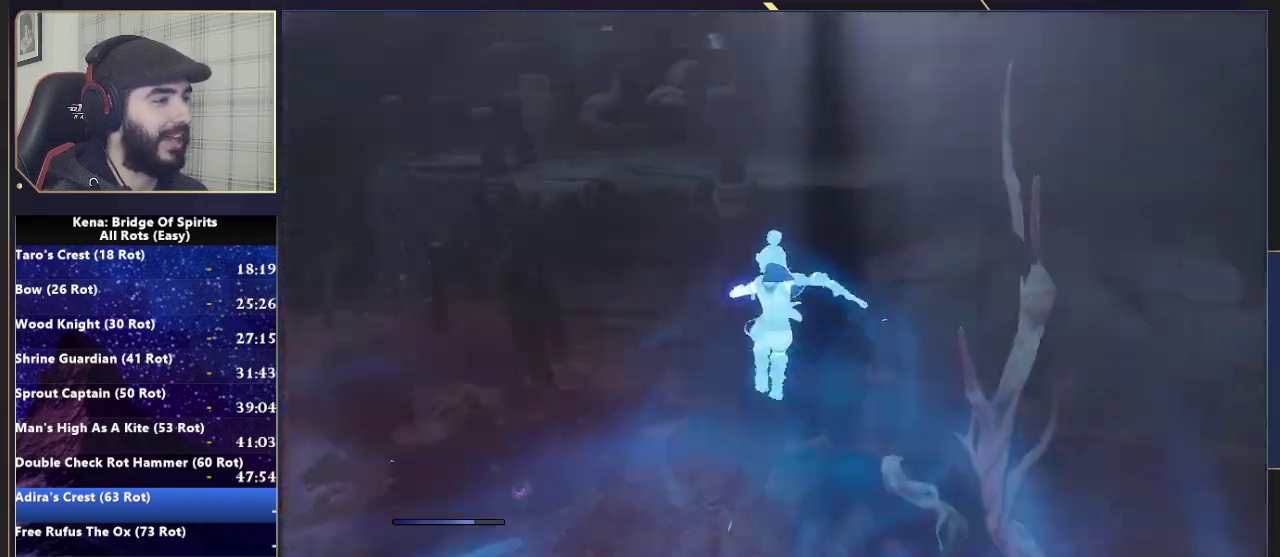
Gameplay with a controller (PlayStation layout); each line is a JSON object with the inputs held at the frame after it. "events" lists button and stick changes between this image and that frame as [ms after this image, input, new state], when the widget could be followed in between. Not read: L1 R1.
{"buttons": ["CROSS"], "left_stick": "up-right", "right_stick": "center"}
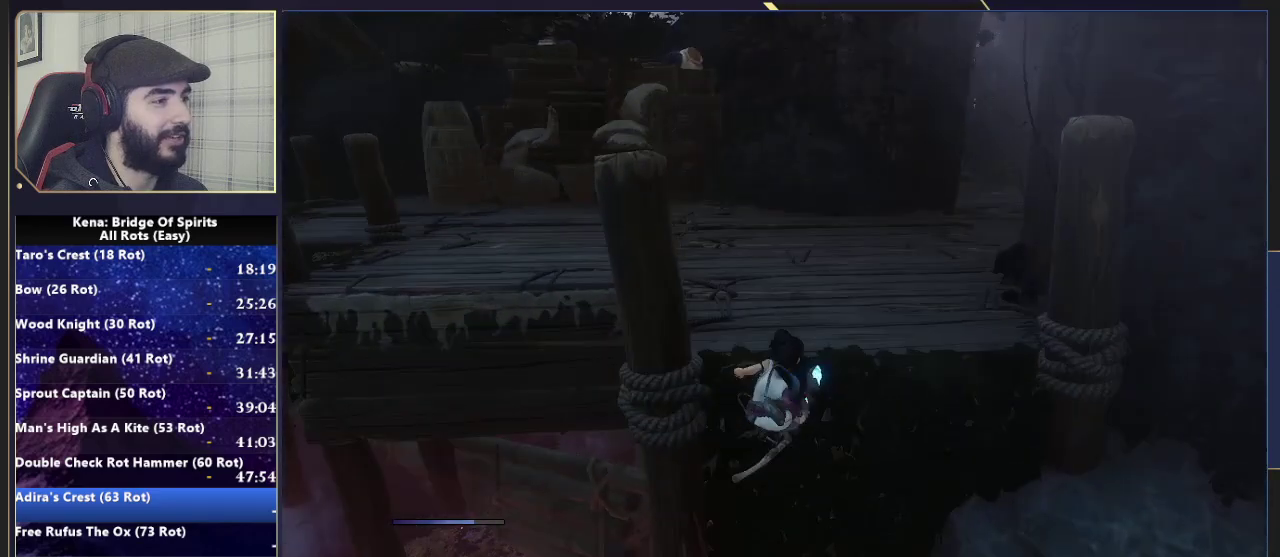
{"buttons": [], "left_stick": "up-right", "right_stick": "right"}
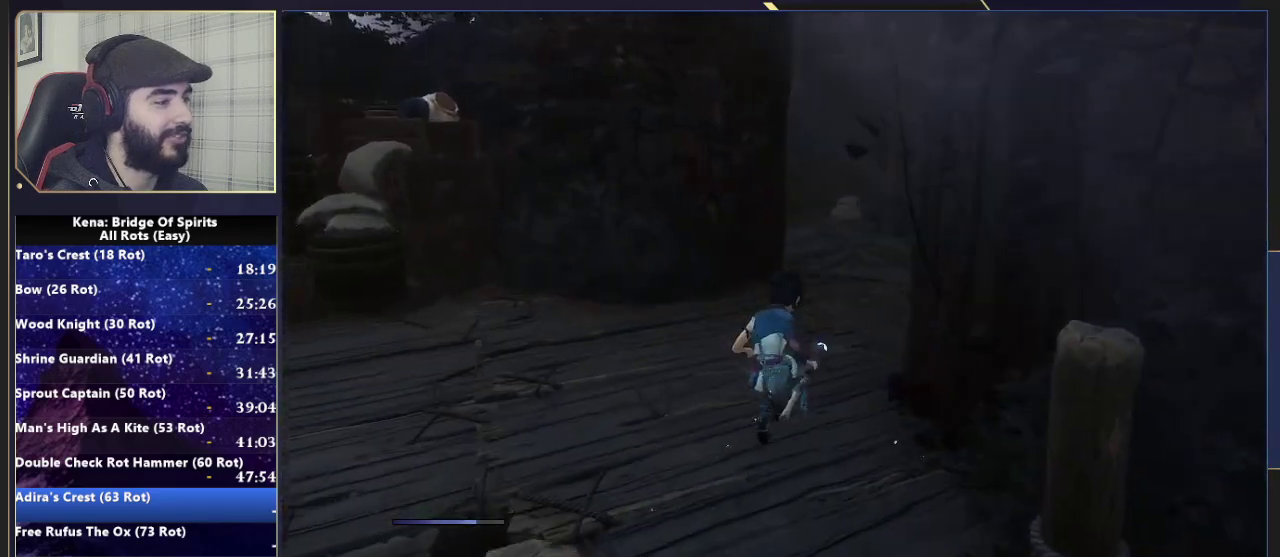
{"buttons": [], "left_stick": "up", "right_stick": "left"}
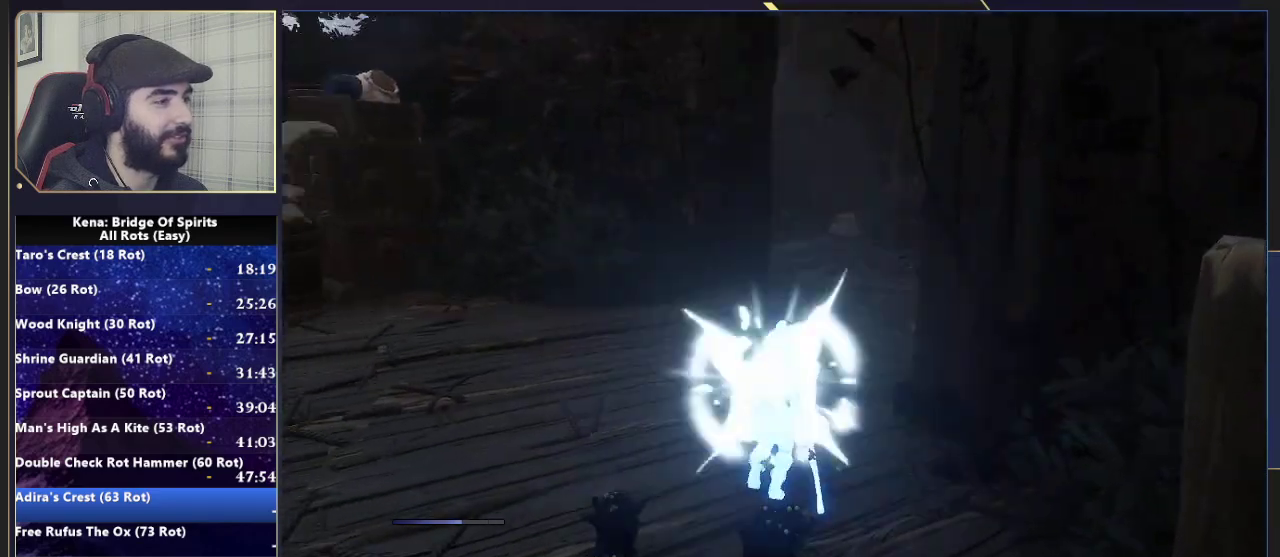
{"buttons": [], "left_stick": "up", "right_stick": "center", "events": [[83, "right_stick", "center"], [200, "right_stick", "left"], [283, "right_stick", "center"], [400, "CIRCLE", "down"], [450, "CIRCLE", "up"]]}
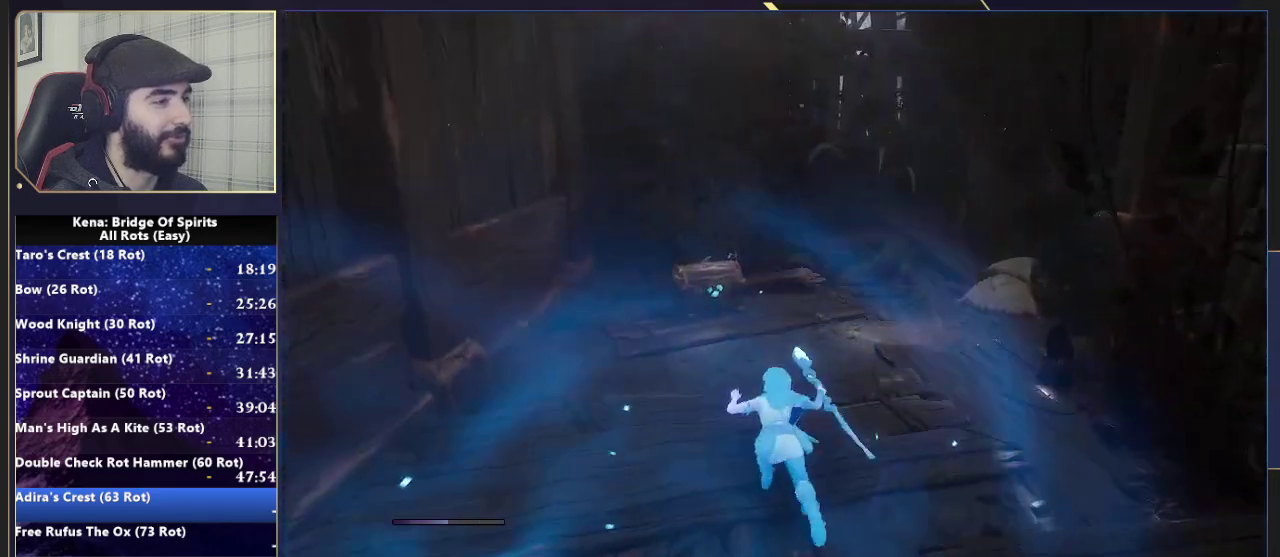
{"buttons": [], "left_stick": "up", "right_stick": "center", "events": [[17, "CIRCLE", "down"], [83, "CIRCLE", "up"], [200, "right_stick", "down-left"], [367, "right_stick", "center"]]}
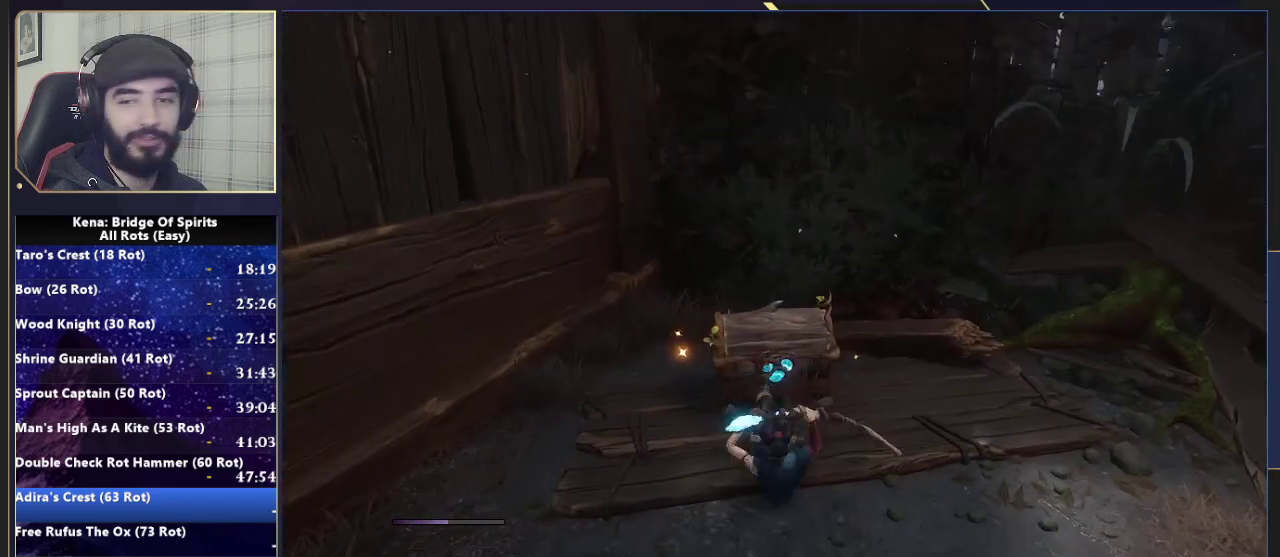
{"buttons": [], "left_stick": "center", "right_stick": "center", "events": [[67, "TRIANGLE", "down"], [267, "TRIANGLE", "up"], [317, "TRIANGLE", "down"], [400, "TRIANGLE", "up"], [500, "left_stick", "center"]]}
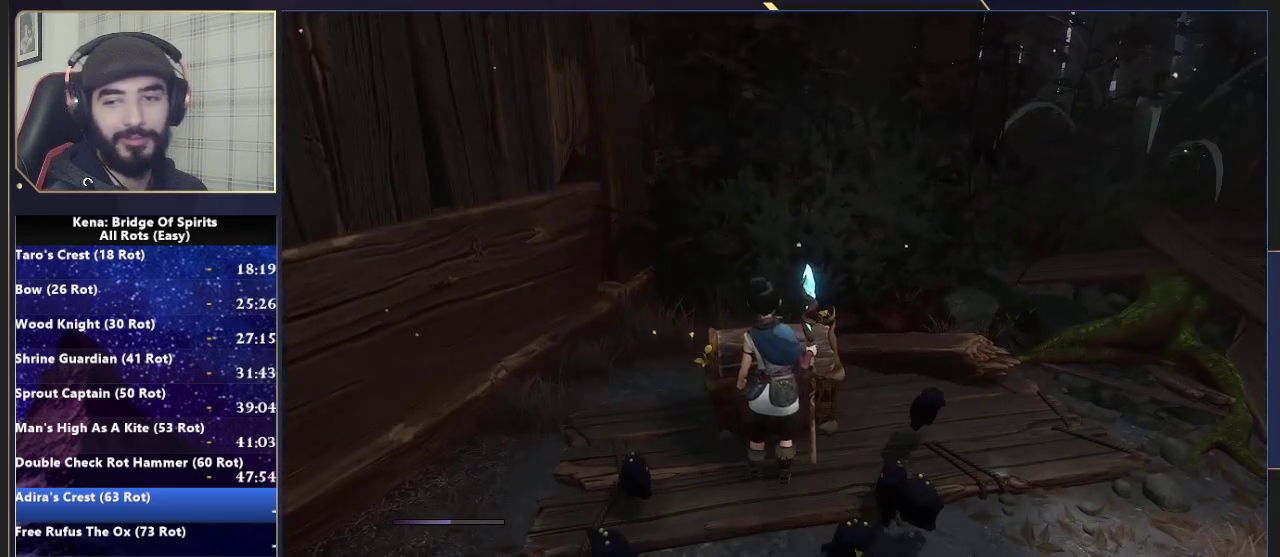
{"buttons": [], "left_stick": "center", "right_stick": "center", "events": []}
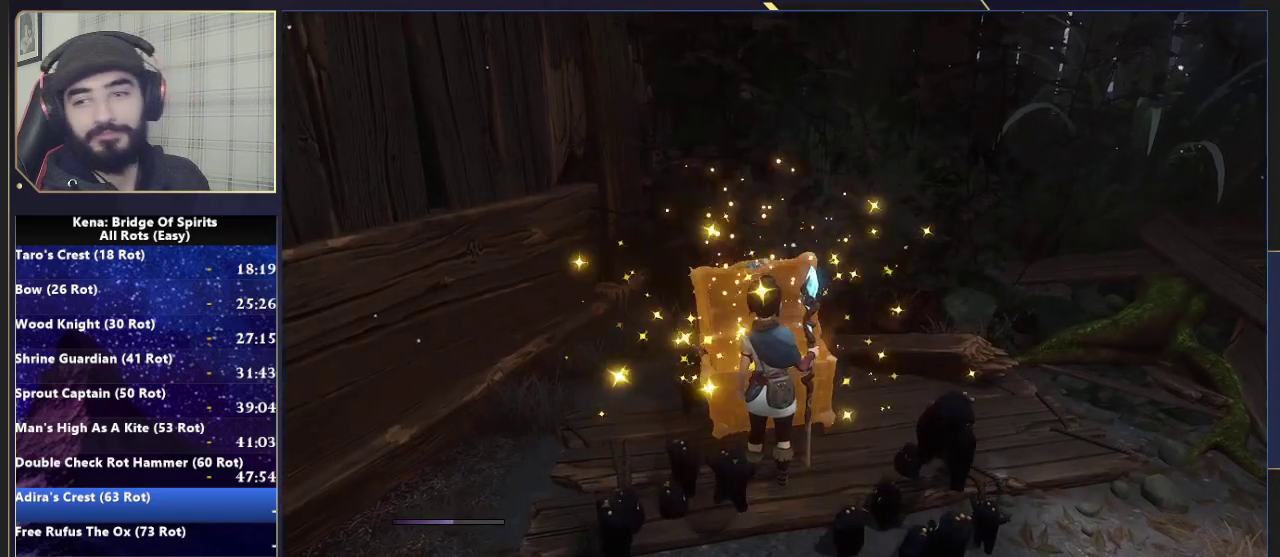
{"buttons": [], "left_stick": "center", "right_stick": "center", "events": []}
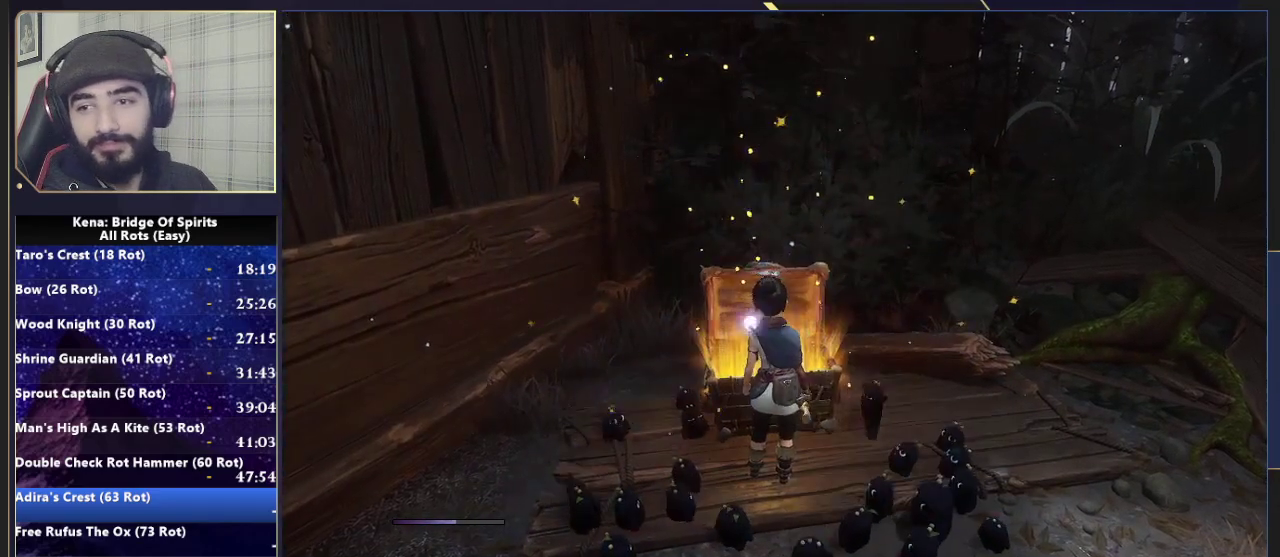
{"buttons": [], "left_stick": "center", "right_stick": "center", "events": []}
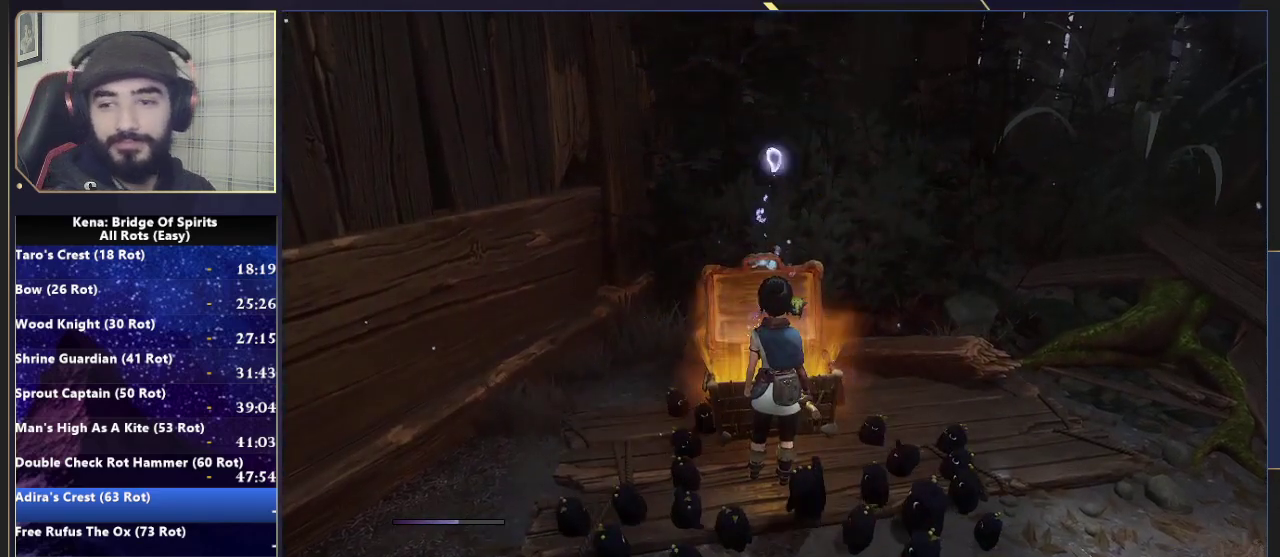
{"buttons": [], "left_stick": "down", "right_stick": "left", "events": [[183, "left_stick", "down"], [267, "right_stick", "left"]]}
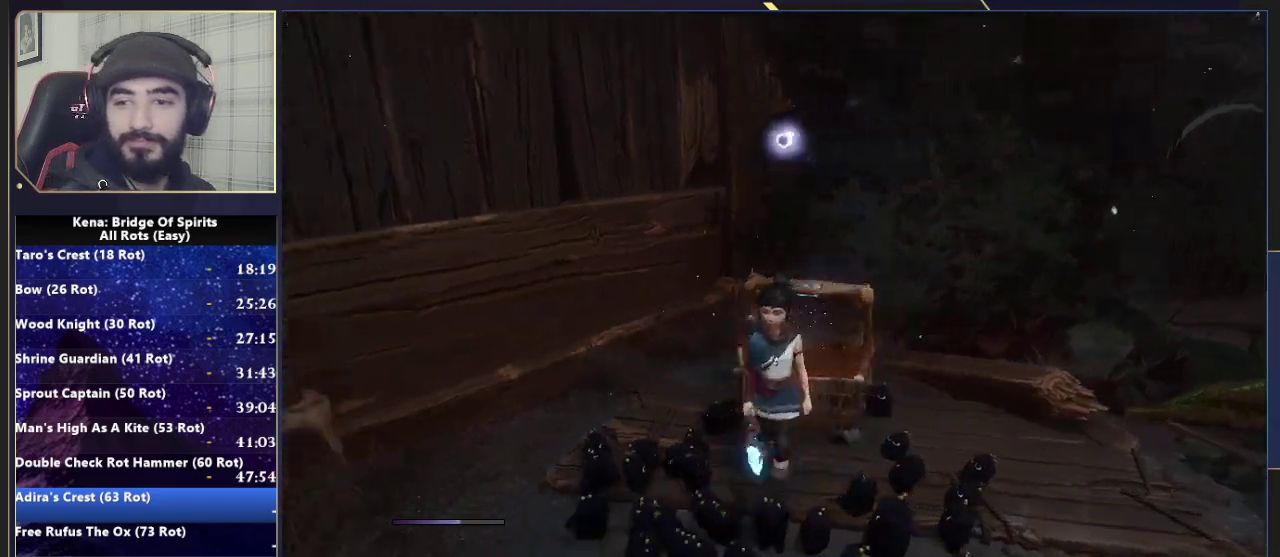
{"buttons": ["TRIANGLE"], "left_stick": "center", "right_stick": "center", "events": [[83, "right_stick", "down-left"], [133, "left_stick", "center"], [150, "right_stick", "center"], [267, "left_stick", "up"], [300, "TRIANGLE", "down"], [317, "left_stick", "up-right"], [367, "TRIANGLE", "up"], [433, "left_stick", "center"], [450, "TRIANGLE", "down"]]}
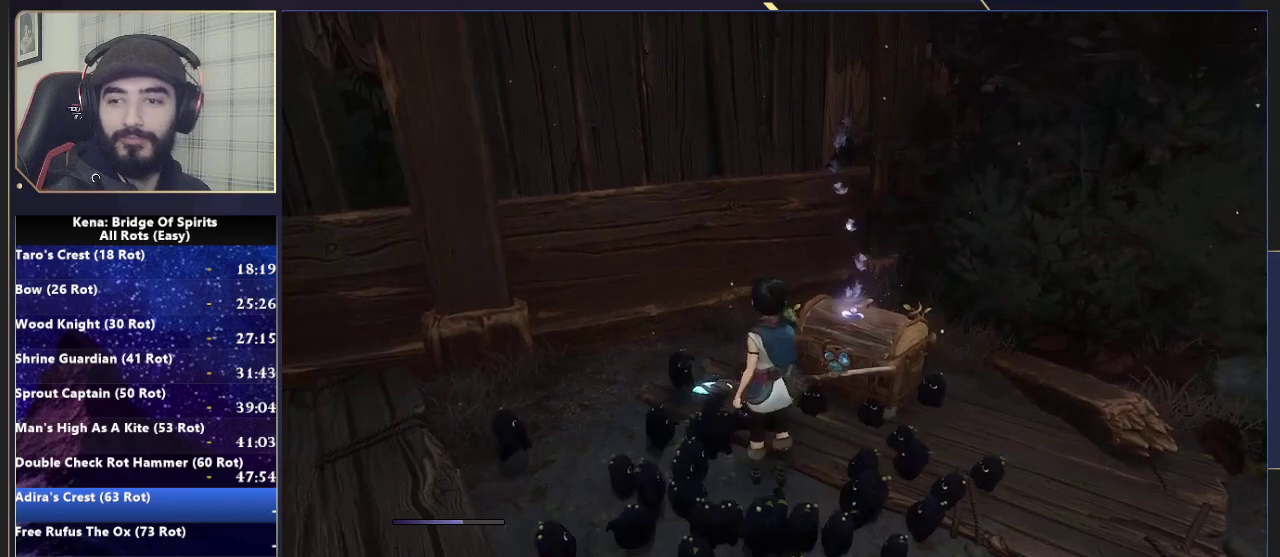
{"buttons": [], "left_stick": "center", "right_stick": "center", "events": [[33, "TRIANGLE", "up"], [200, "right_stick", "down-left"], [333, "right_stick", "center"], [400, "TRIANGLE", "down"], [500, "TRIANGLE", "up"]]}
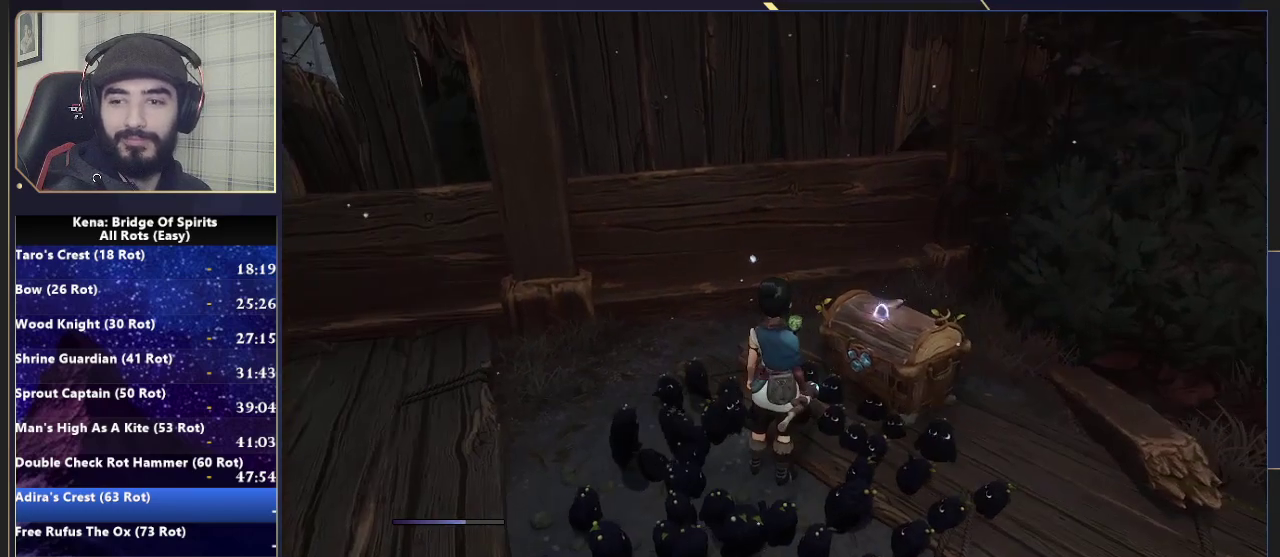
{"buttons": ["TRIANGLE"], "left_stick": "center", "right_stick": "center", "events": [[83, "TRIANGLE", "down"], [167, "TRIANGLE", "up"], [283, "TRIANGLE", "down"], [383, "TRIANGLE", "up"], [467, "TRIANGLE", "down"]]}
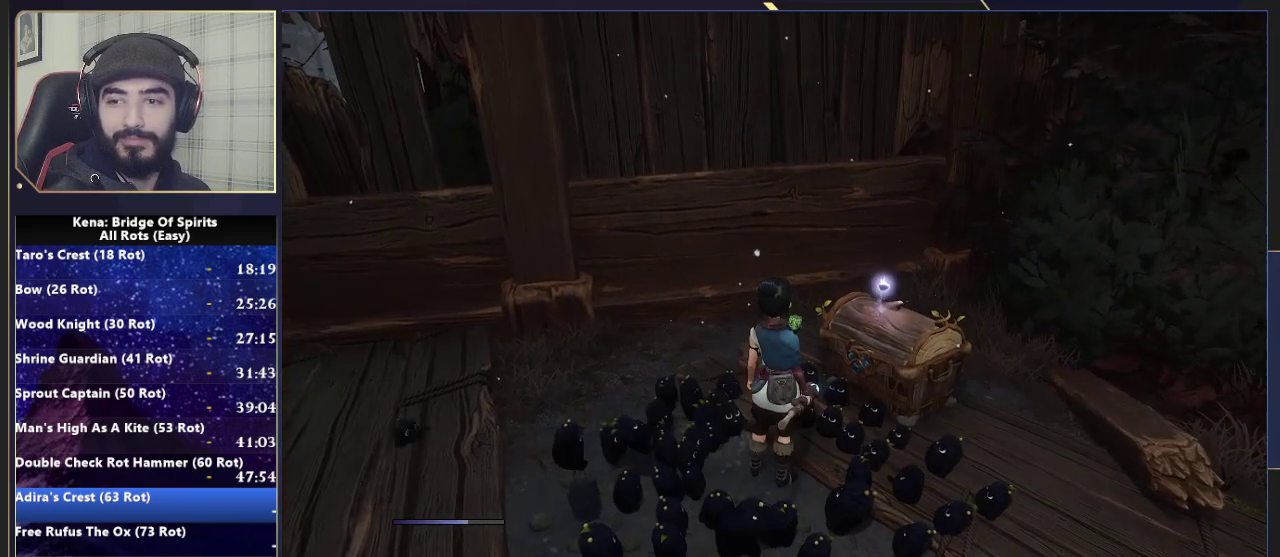
{"buttons": ["TRIANGLE"], "left_stick": "center", "right_stick": "center", "events": [[50, "TRIANGLE", "up"], [133, "TRIANGLE", "down"], [233, "TRIANGLE", "up"], [300, "TRIANGLE", "down"], [417, "TRIANGLE", "up"], [500, "TRIANGLE", "down"]]}
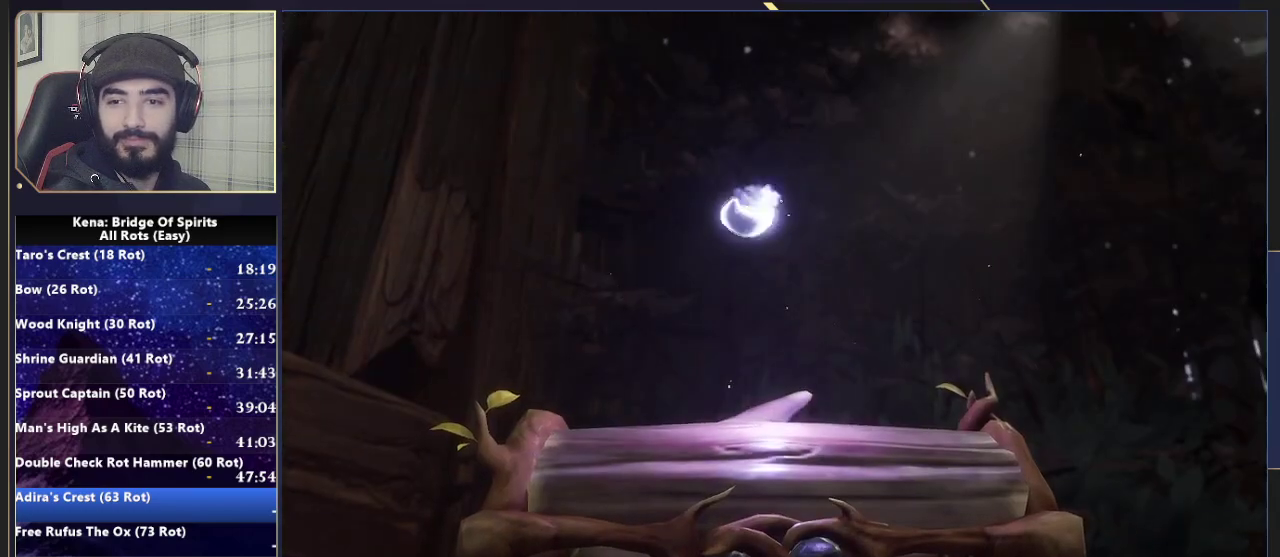
{"buttons": [], "left_stick": "center", "right_stick": "center", "events": [[117, "TRIANGLE", "up"]]}
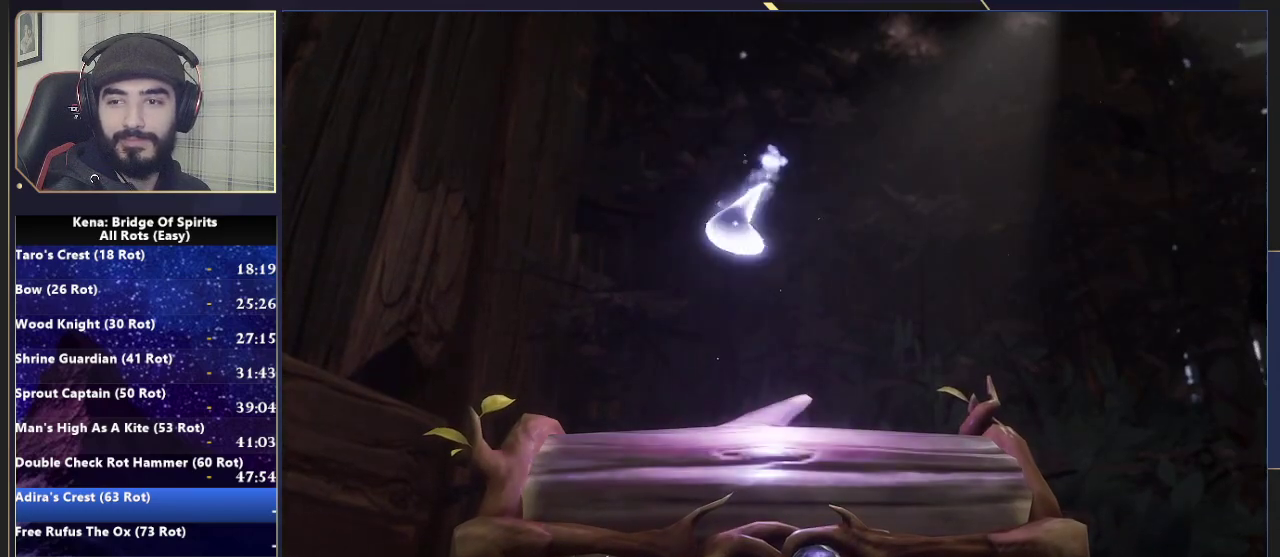
{"buttons": [], "left_stick": "center", "right_stick": "center", "events": []}
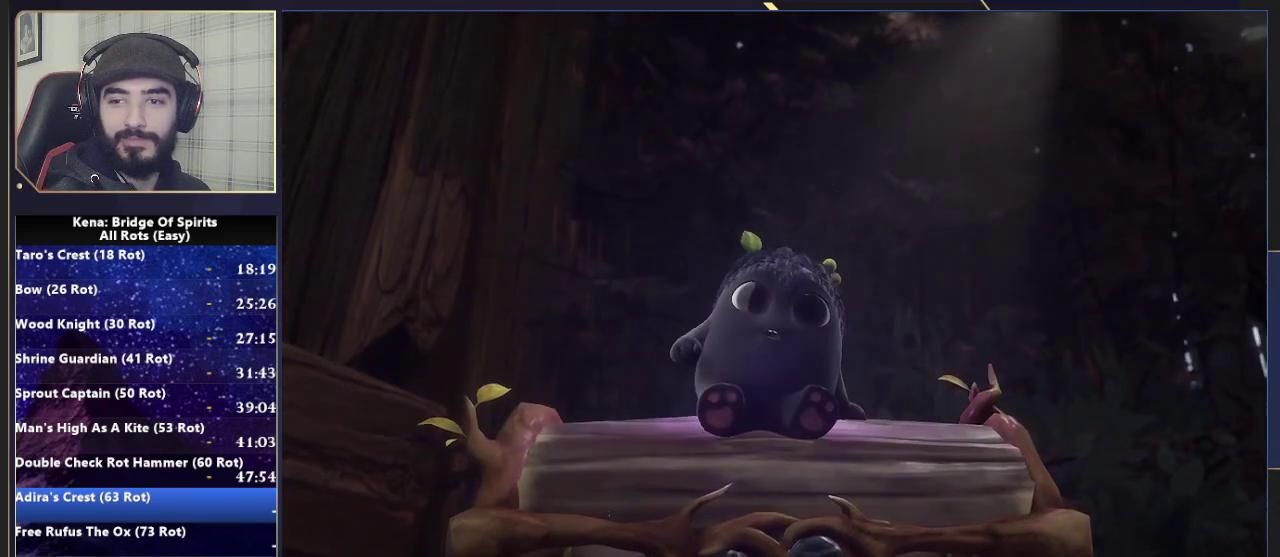
{"buttons": [], "left_stick": "center", "right_stick": "center", "events": []}
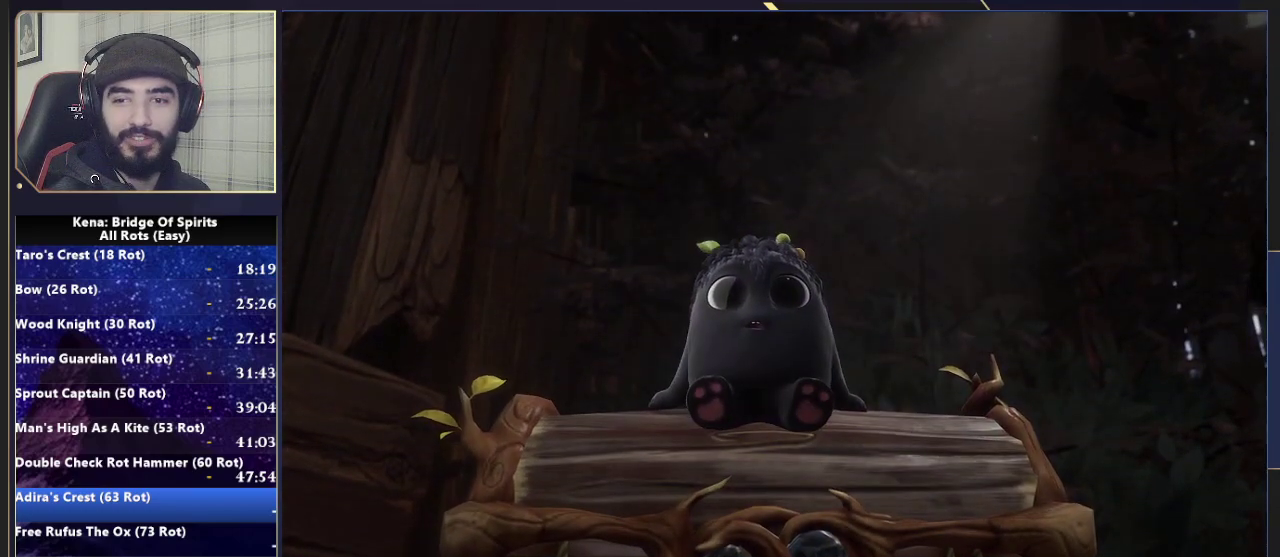
{"buttons": [], "left_stick": "center", "right_stick": "center", "events": []}
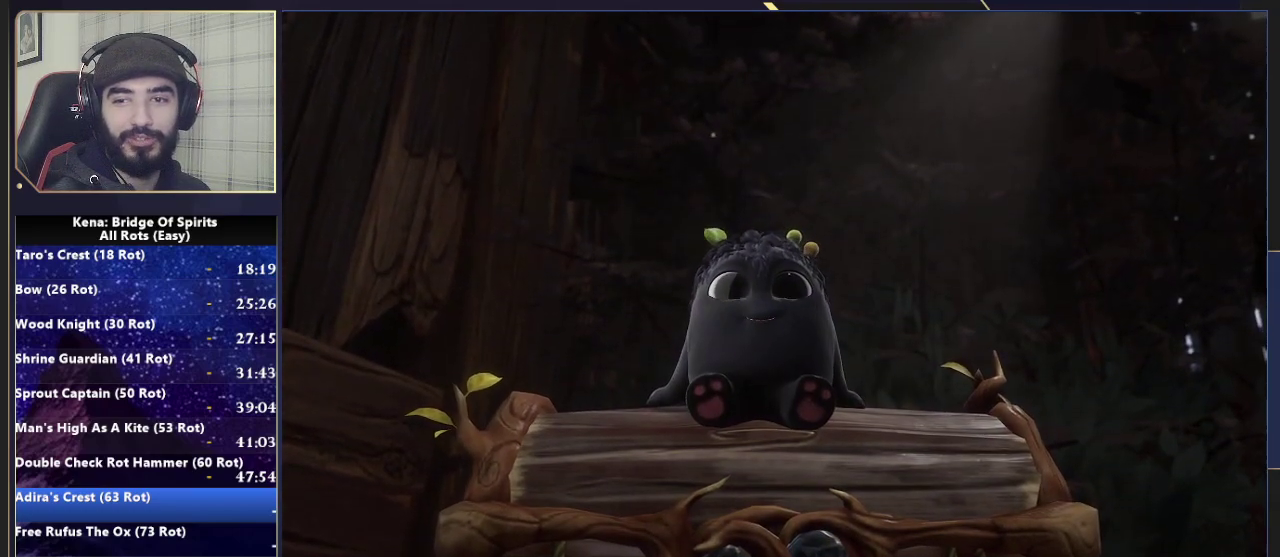
{"buttons": [], "left_stick": "left", "right_stick": "center", "events": [[200, "left_stick", "left"]]}
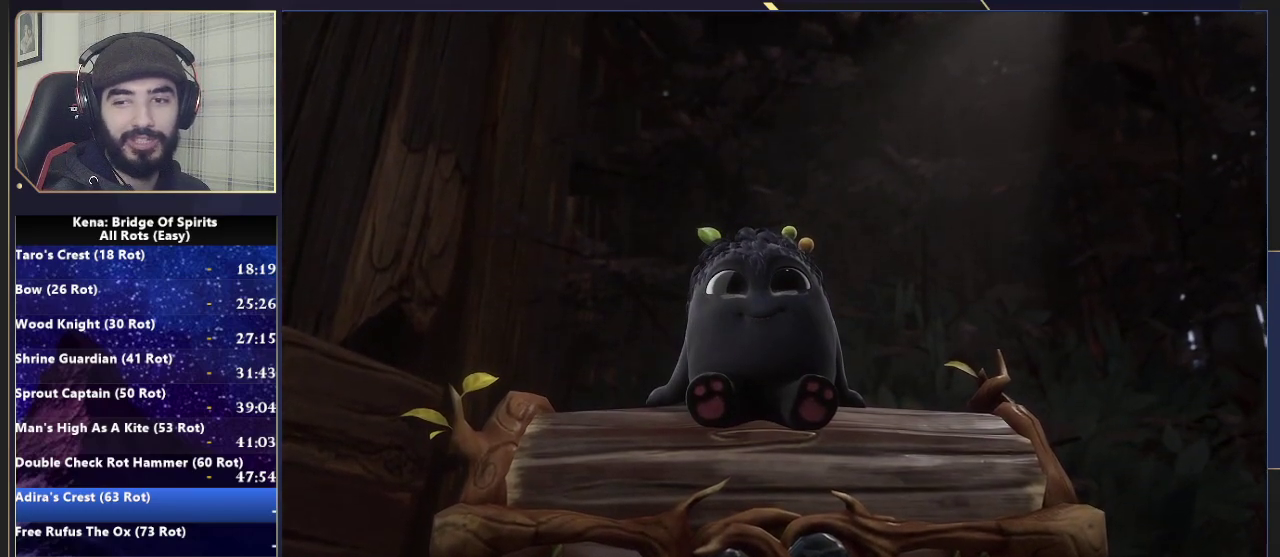
{"buttons": [], "left_stick": "left", "right_stick": "left", "events": [[133, "right_stick", "left"]]}
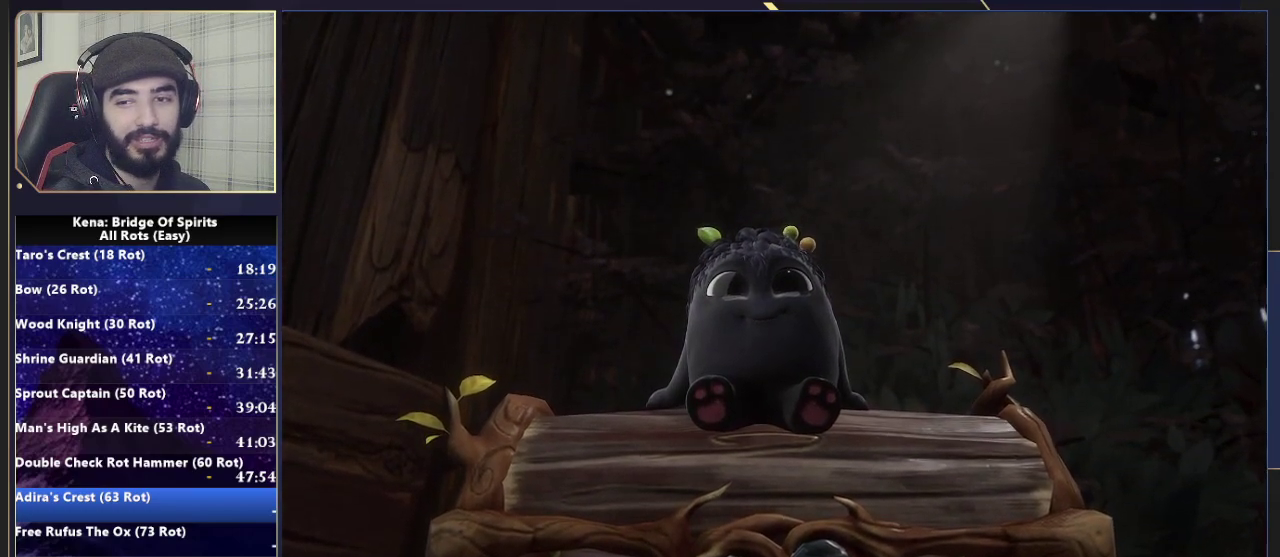
{"buttons": [], "left_stick": "left", "right_stick": "center", "events": [[300, "right_stick", "center"], [350, "CIRCLE", "down"], [450, "CIRCLE", "up"]]}
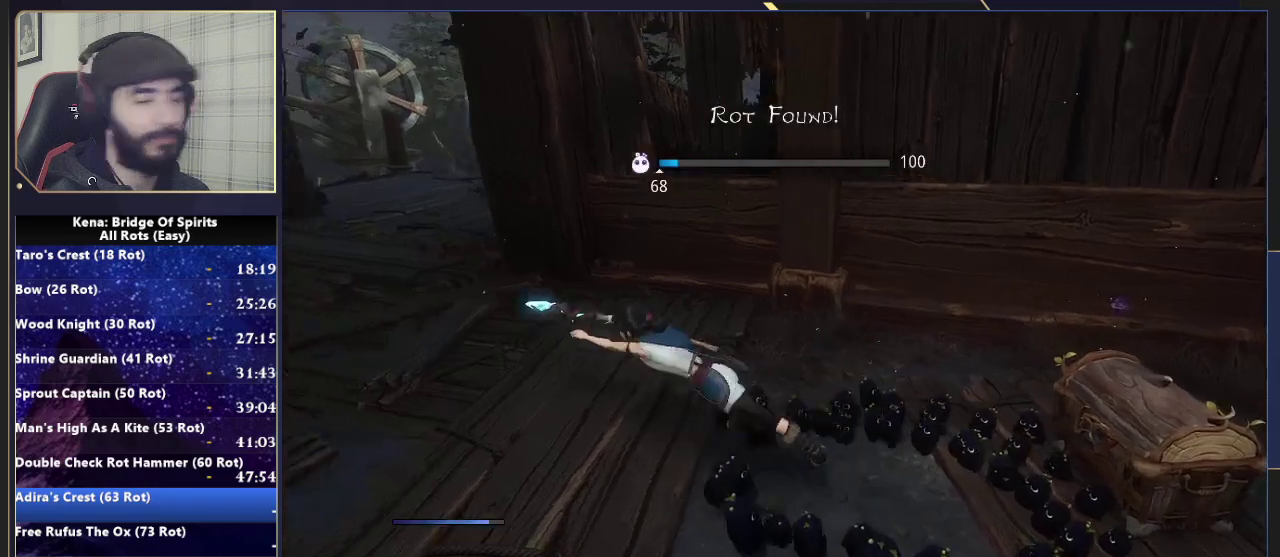
{"buttons": ["CIRCLE"], "left_stick": "up-left", "right_stick": "center"}
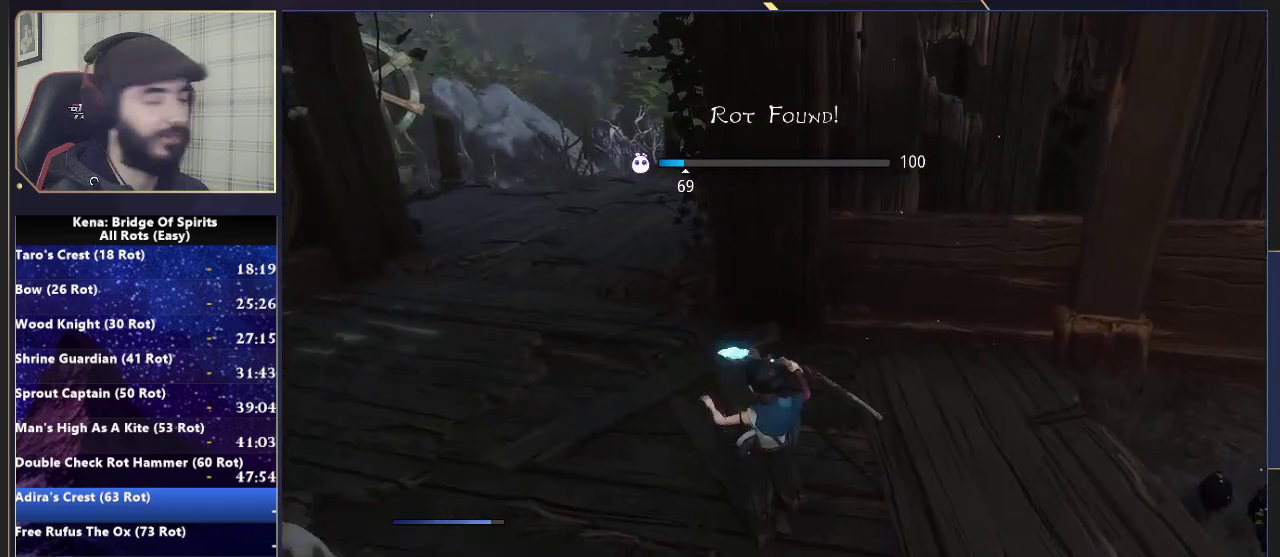
{"buttons": [], "left_stick": "up-left", "right_stick": "center"}
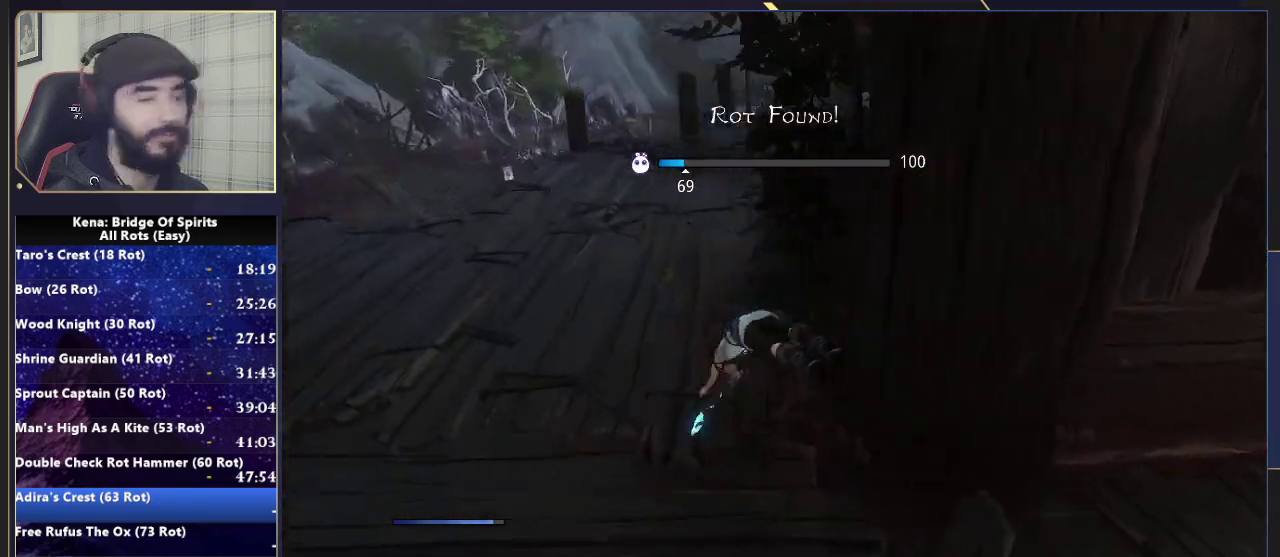
{"buttons": [], "left_stick": "up-left", "right_stick": "center", "events": [[33, "left_stick", "up"], [150, "left_stick", "up-left"], [217, "CIRCLE", "down"], [283, "CIRCLE", "up"], [367, "CIRCLE", "down"], [483, "CIRCLE", "up"]]}
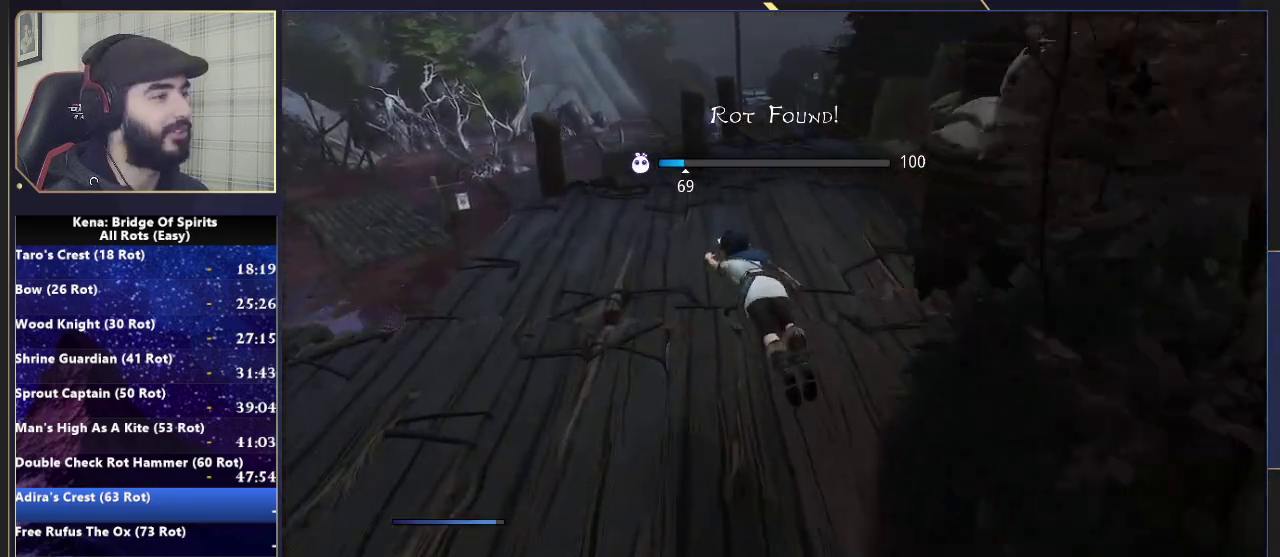
{"buttons": ["CIRCLE"], "left_stick": "up-right", "right_stick": "center"}
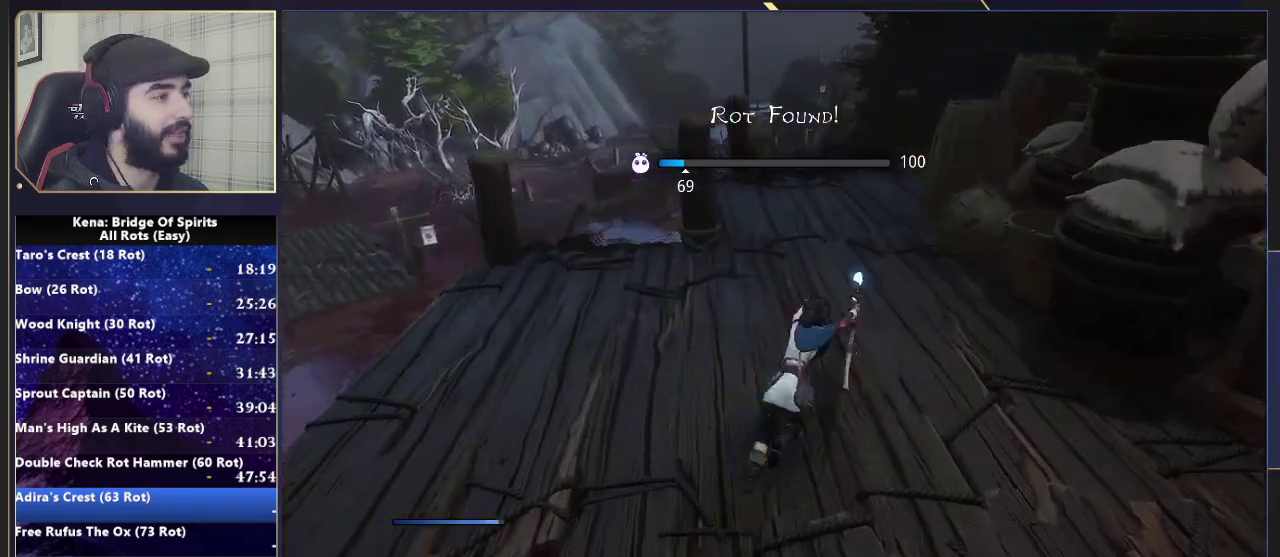
{"buttons": ["L3"], "left_stick": "up", "right_stick": "center"}
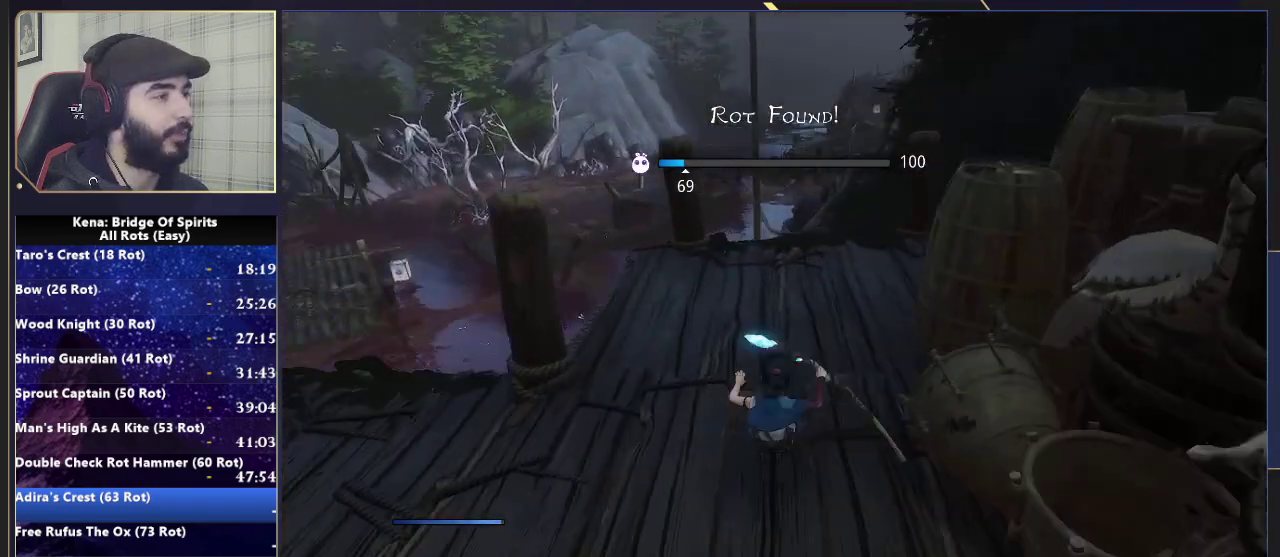
{"buttons": [], "left_stick": "up", "right_stick": "center"}
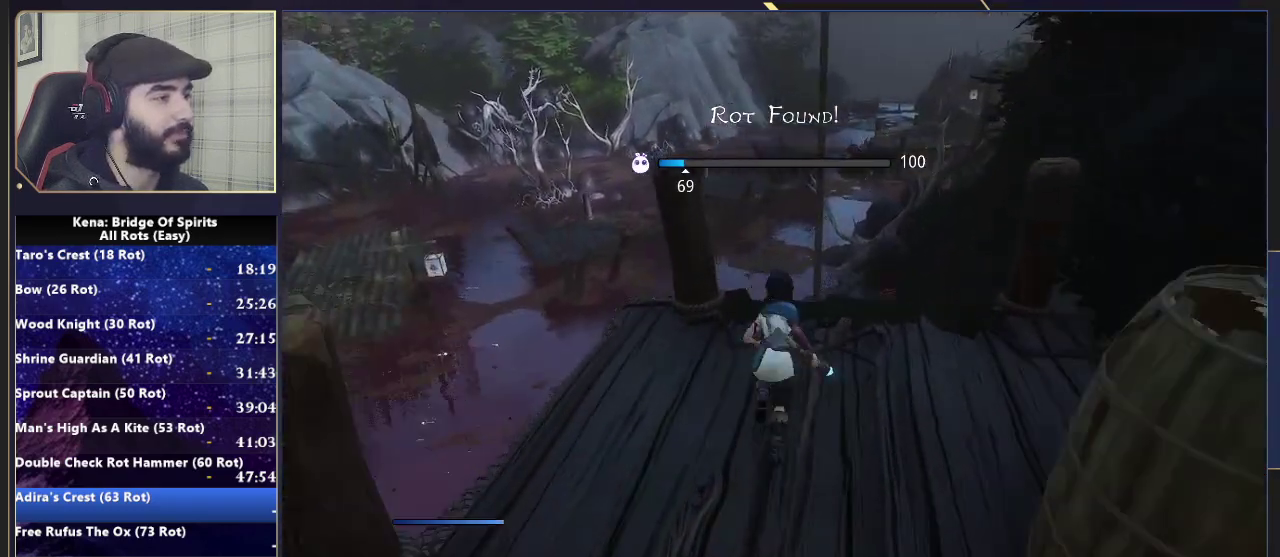
{"buttons": [], "left_stick": "up", "right_stick": "center", "events": [[300, "right_stick", "down"], [433, "right_stick", "center"]]}
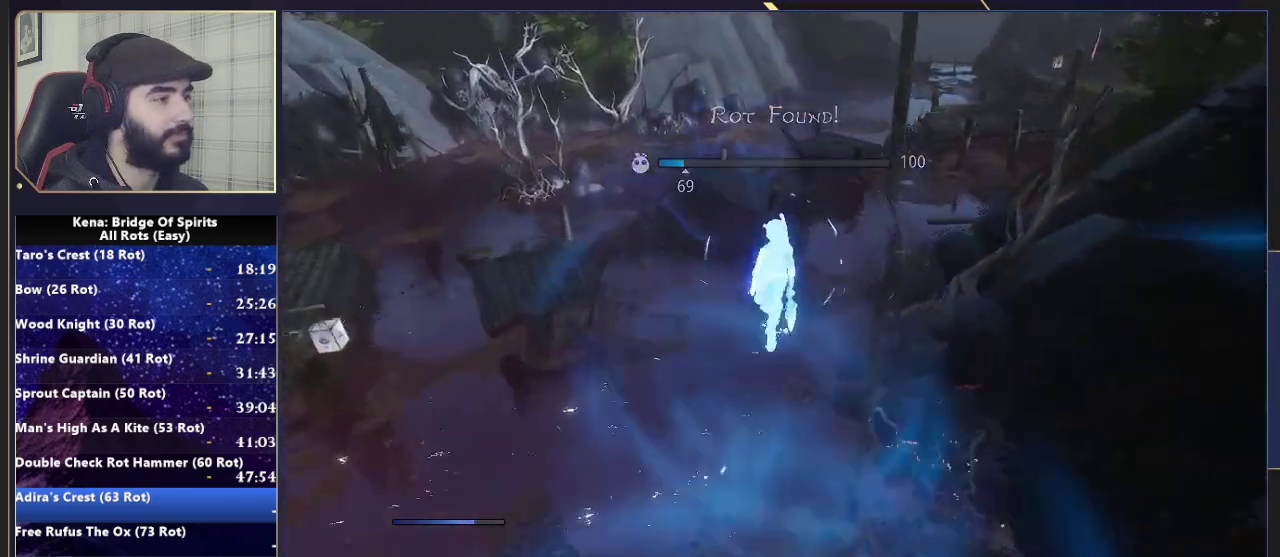
{"buttons": [], "left_stick": "up", "right_stick": "center", "events": [[150, "CROSS", "down"], [200, "CROSS", "up"]]}
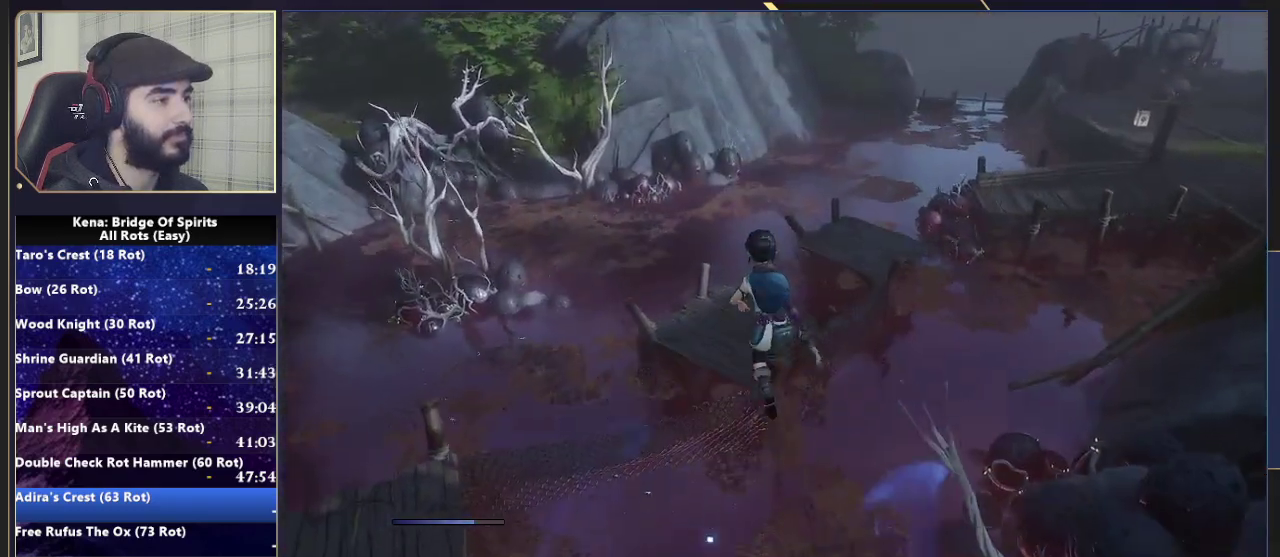
{"buttons": [], "left_stick": "up", "right_stick": "right", "events": [[483, "right_stick", "right"]]}
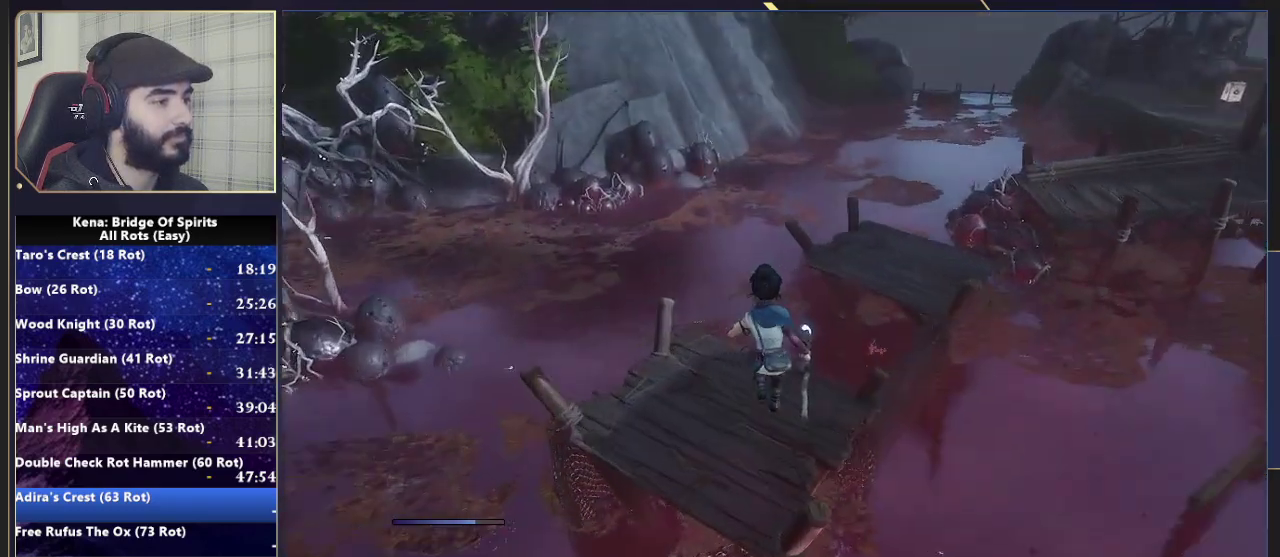
{"buttons": ["L3"], "left_stick": "up", "right_stick": "center", "events": [[250, "L3", "down"], [433, "right_stick", "center"]]}